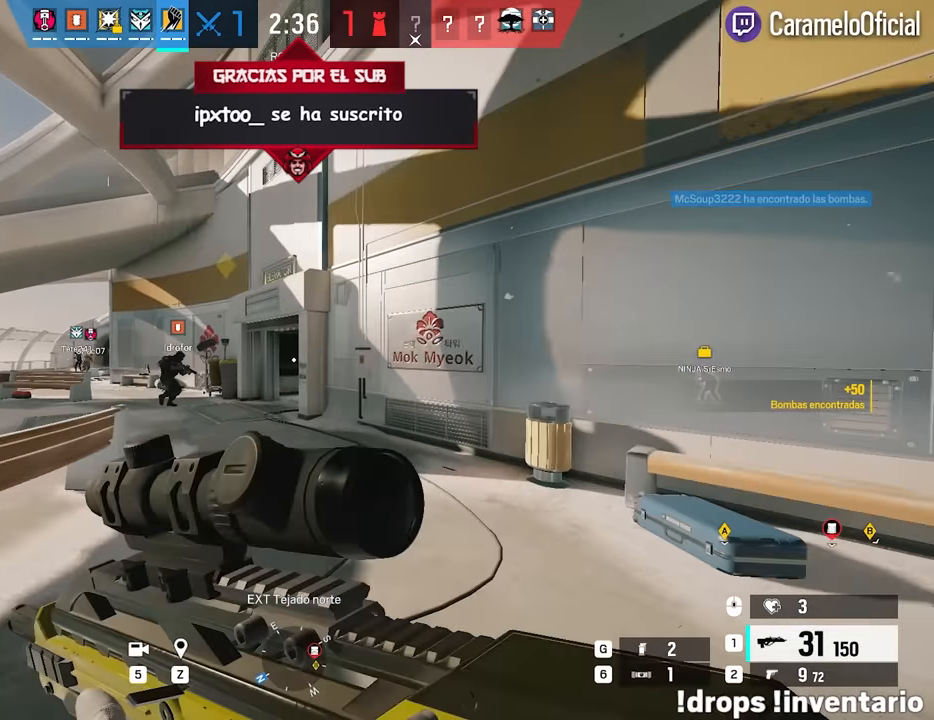
Gameplay with keyboard and mouse; each line is a JSON object with the keys and mouse buttons held at the frame after it. "events" lists presses ("down") and releases ("up") of "1", "2", "3", "4", "5", "a", "alt", "c", "caps_lock", "ctrl", "d", "e", "f", "g", "q", "r", "s", "shift", "space", "t", "tab", "v", "w", "x", "z", "mouse_left", "mouse_wheel" and "mouse_right" between this image and that frame as [ms after this image, input, new state], when the widget could be followed in between. "mouse_left", "mouse_wheel", "mouse_right" = the "left", "wheel", "right" buttons of the "mouse" list. No other keys are recorded. "wheel" means that the mouse wheel is clicked or scrolled. Not read: mouse_move.
{"keys": ["shift", "w"], "mouse": [], "events": [[133, "a", "up"]]}
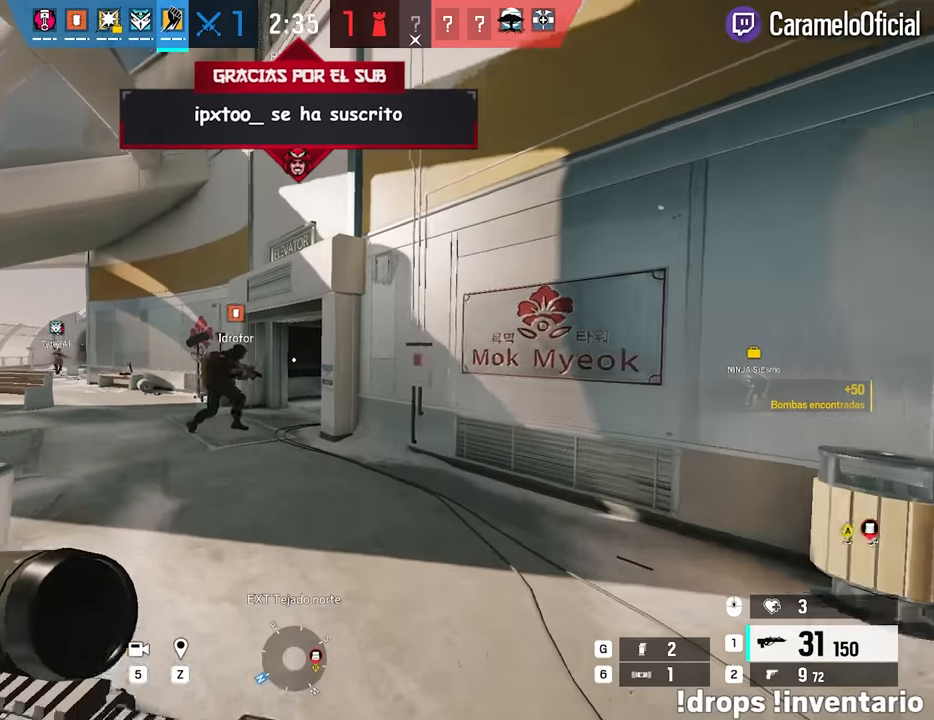
{"keys": ["shift", "w"], "mouse": [], "events": []}
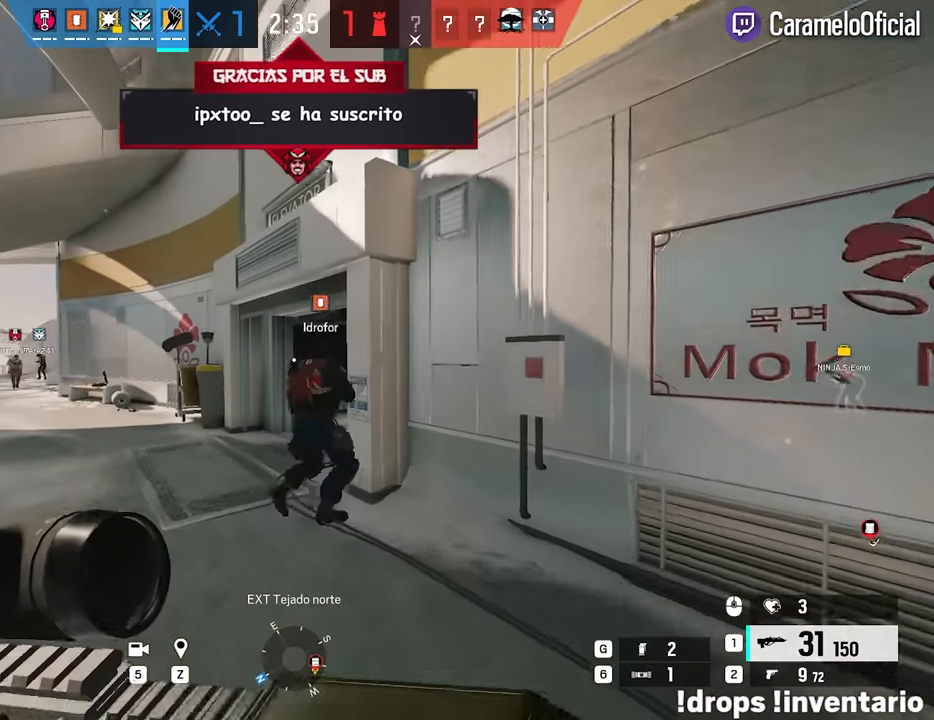
{"keys": ["shift", "w"], "mouse": [], "events": []}
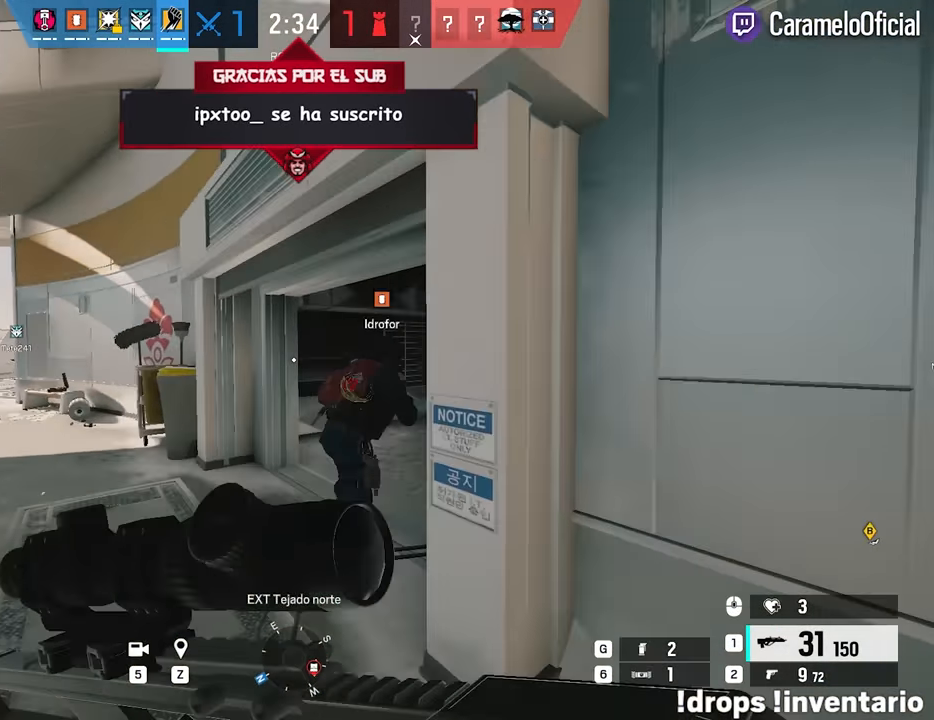
{"keys": ["a", "shift", "w"], "mouse": [], "events": [[83, "a", "down"]]}
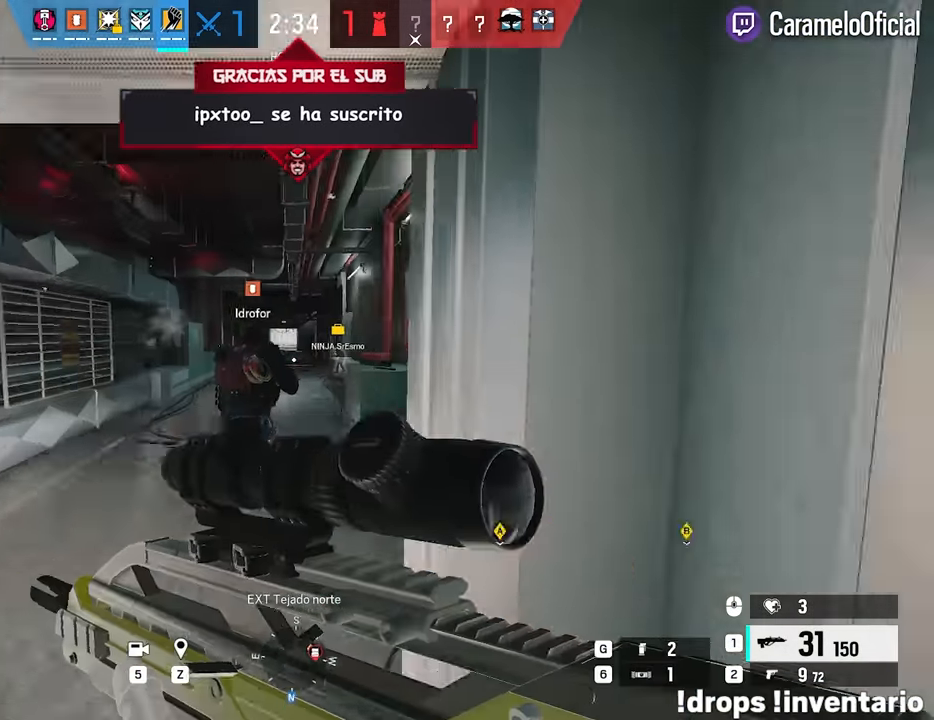
{"keys": ["a", "shift", "w"], "mouse": [], "events": []}
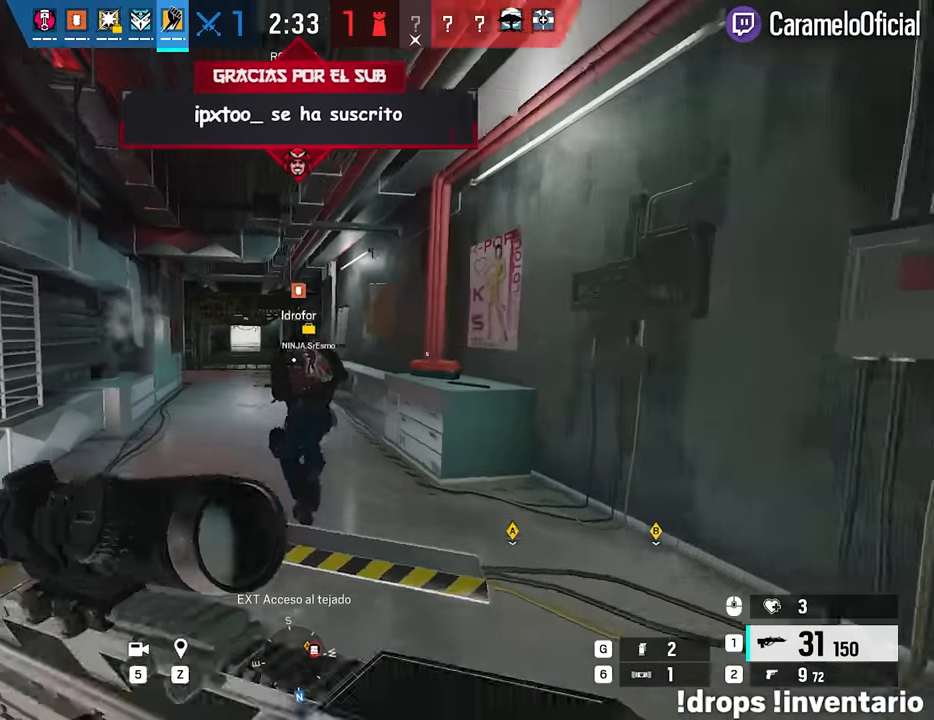
{"keys": ["shift", "w"], "mouse": [], "events": [[116, "a", "up"]]}
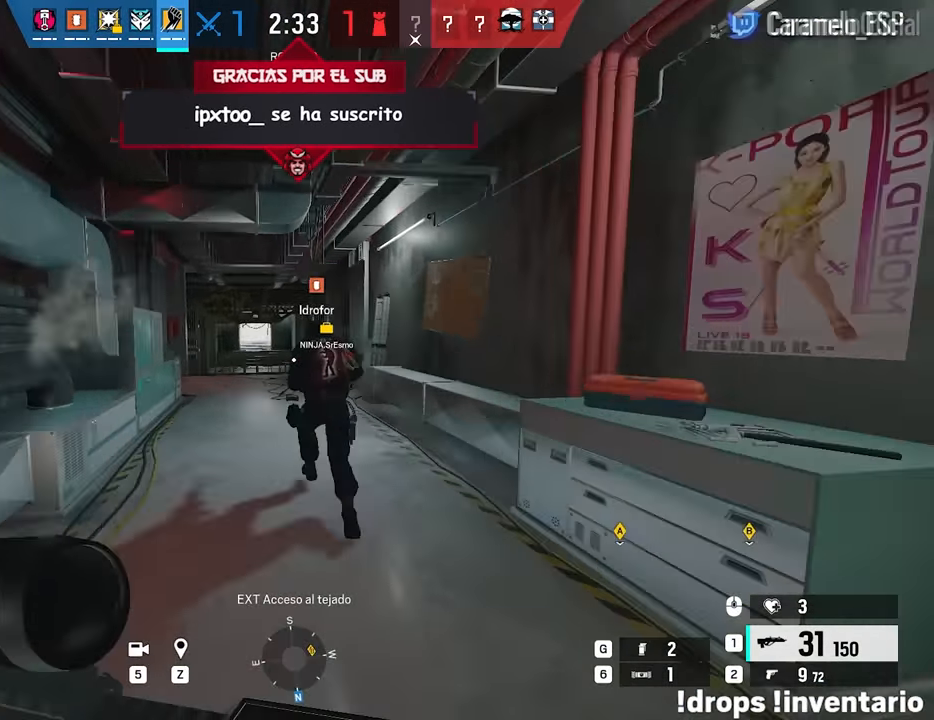
{"keys": ["shift", "w"], "mouse": [], "events": []}
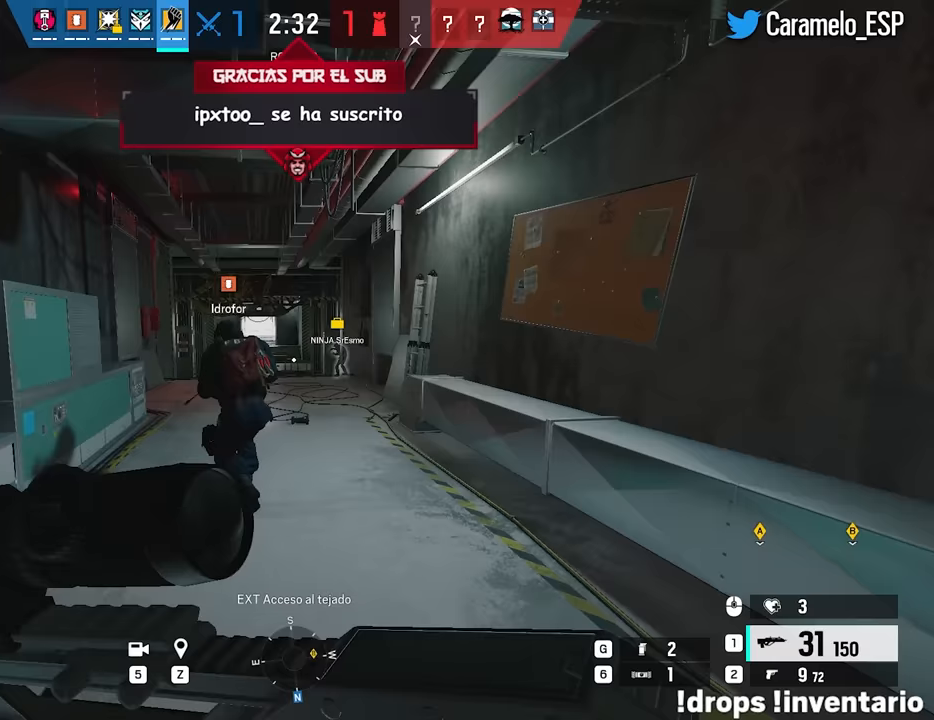
{"keys": ["shift", "w"], "mouse": [], "events": []}
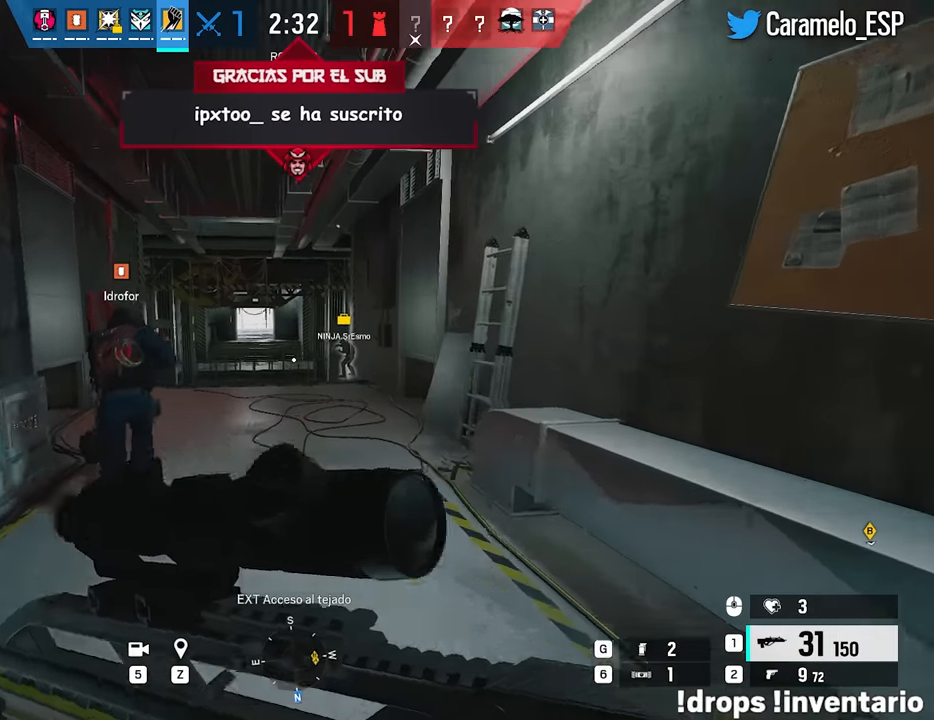
{"keys": ["shift", "w"], "mouse": [], "events": []}
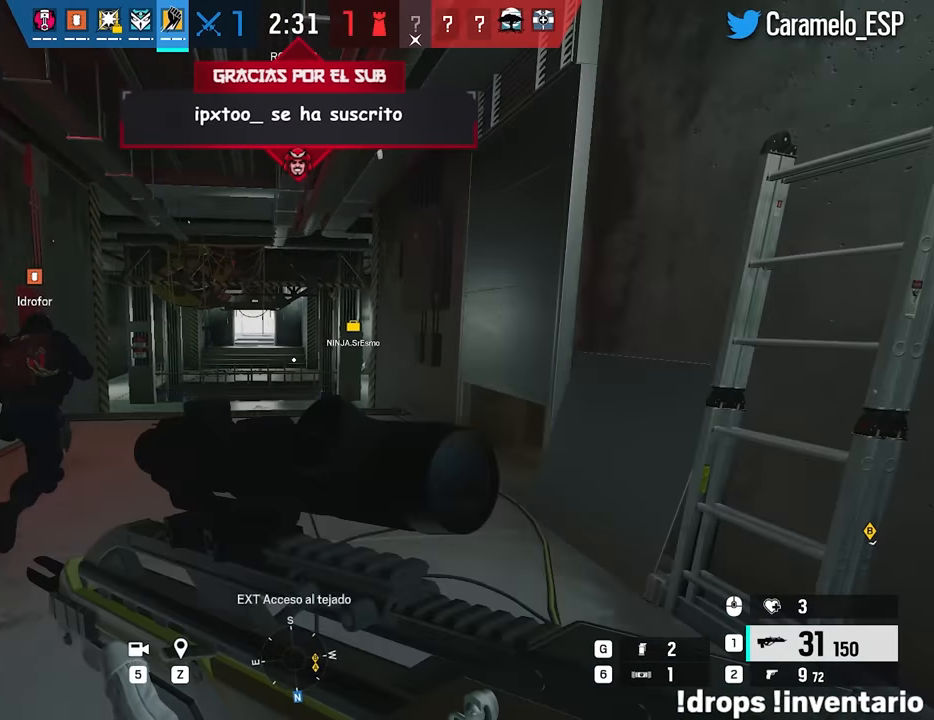
{"keys": ["shift", "w"], "mouse": [], "events": []}
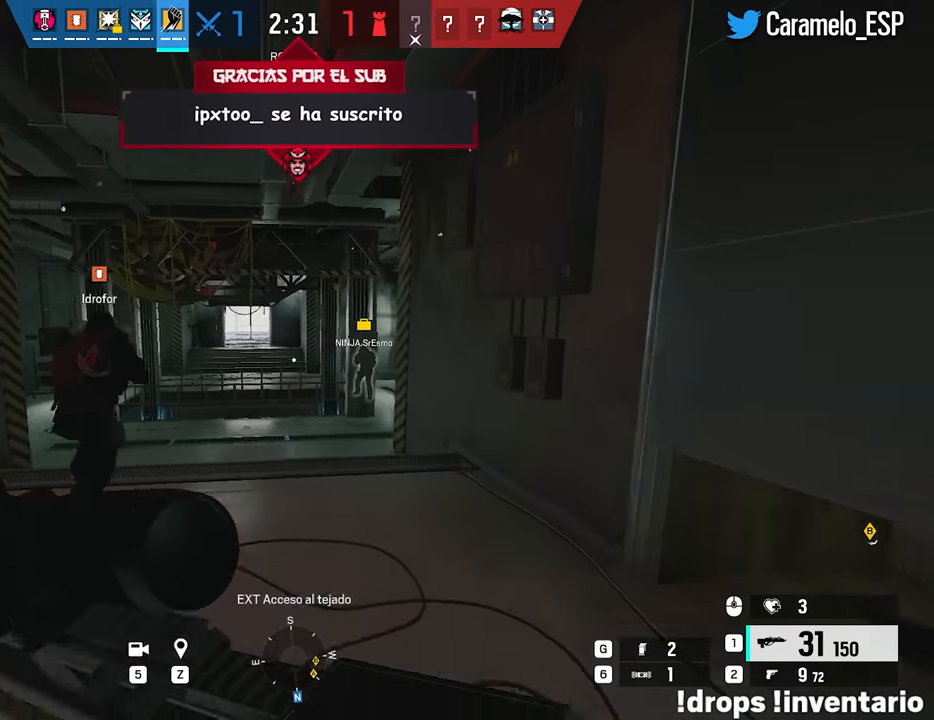
{"keys": ["shift", "w"], "mouse": [], "events": []}
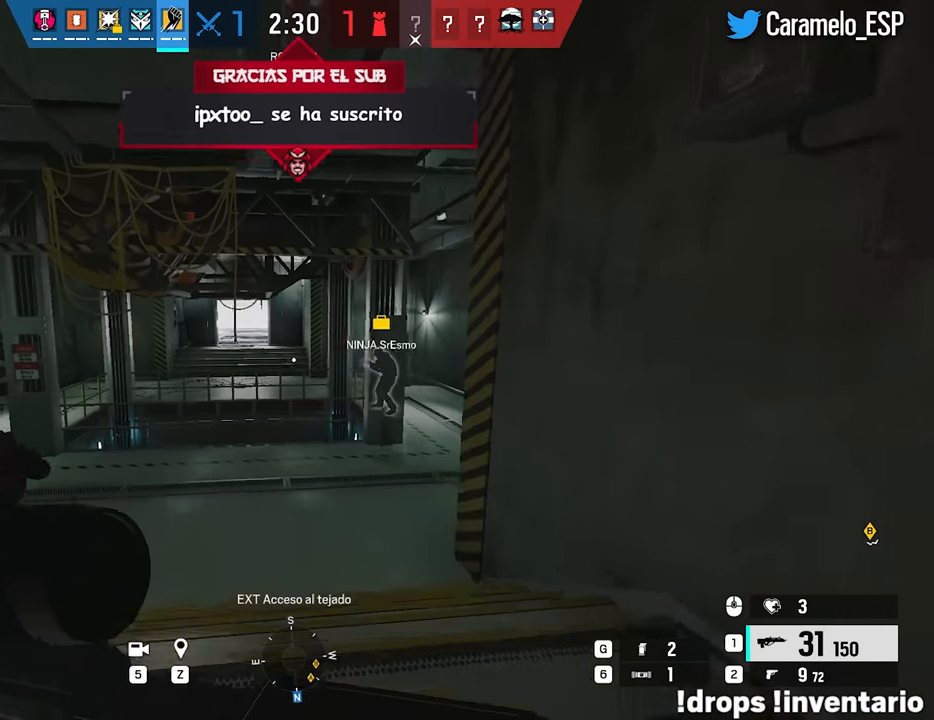
{"keys": ["d", "shift", "w"], "mouse": [], "events": [[117, "a", "down"], [350, "a", "up"], [350, "d", "down"]]}
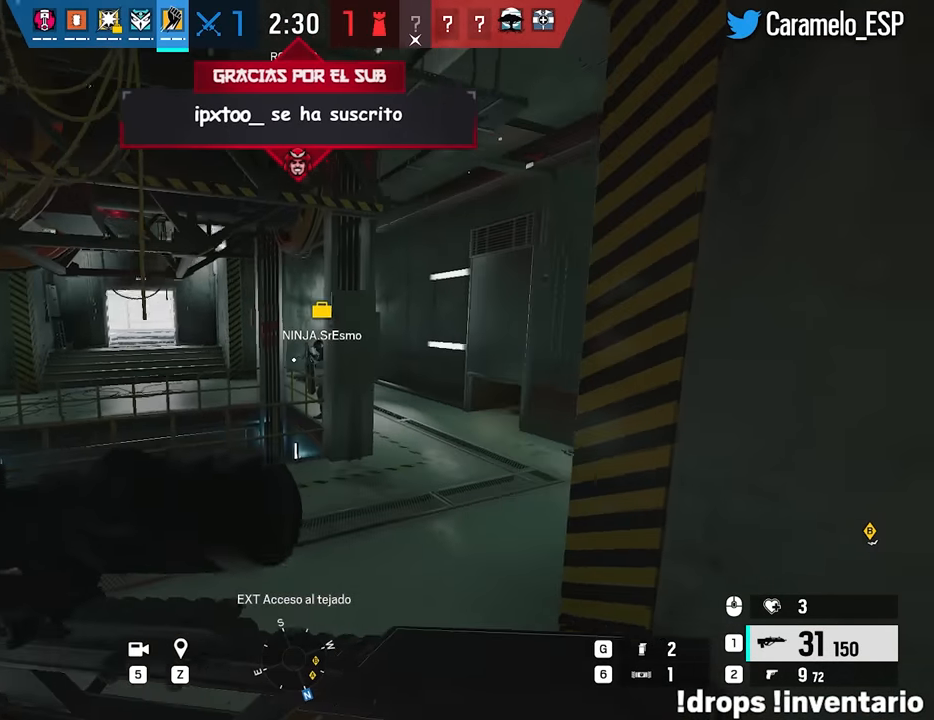
{"keys": ["d", "shift", "w"], "mouse": [], "events": []}
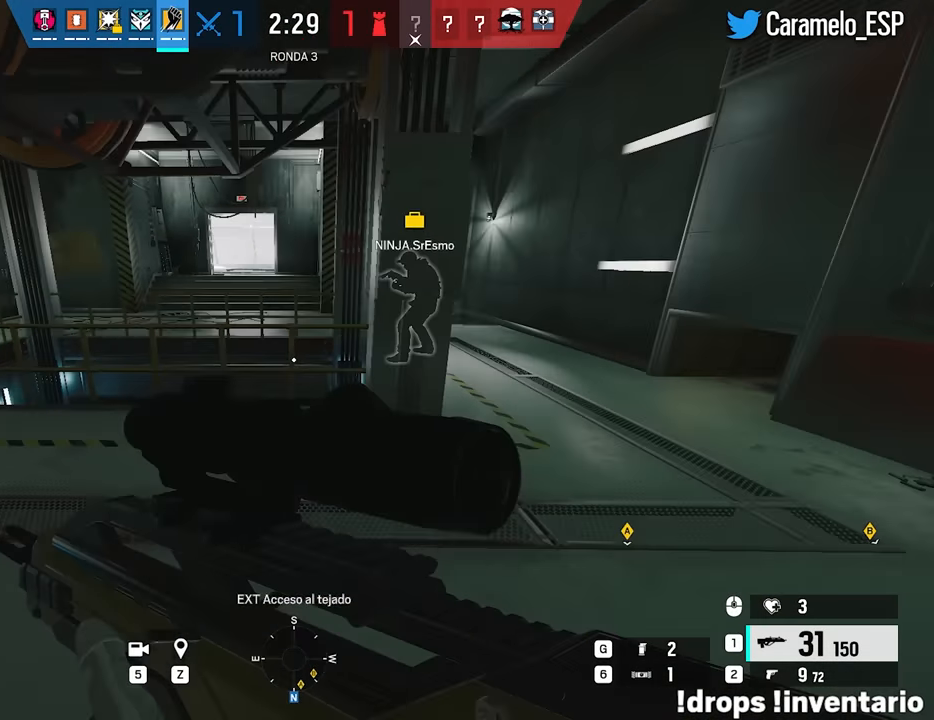
{"keys": ["w"], "mouse": ["right"], "events": [[283, "d", "up"], [333, "mouse_right", "down"], [383, "shift", "up"]]}
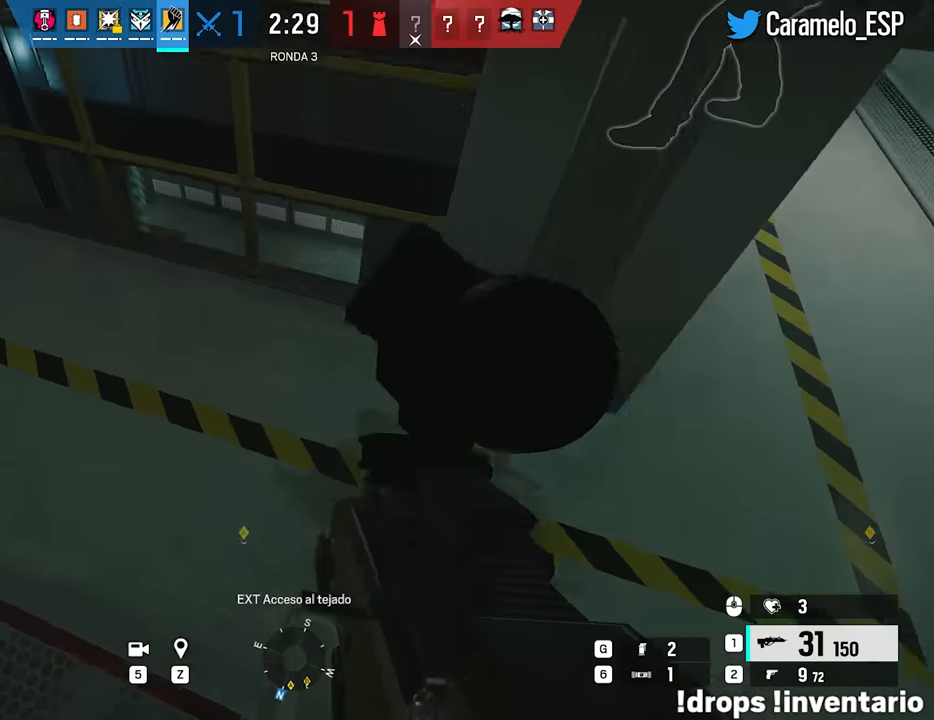
{"keys": ["e", "w"], "mouse": ["right"], "events": [[67, "e", "down"], [167, "e", "up"], [450, "e", "down"]]}
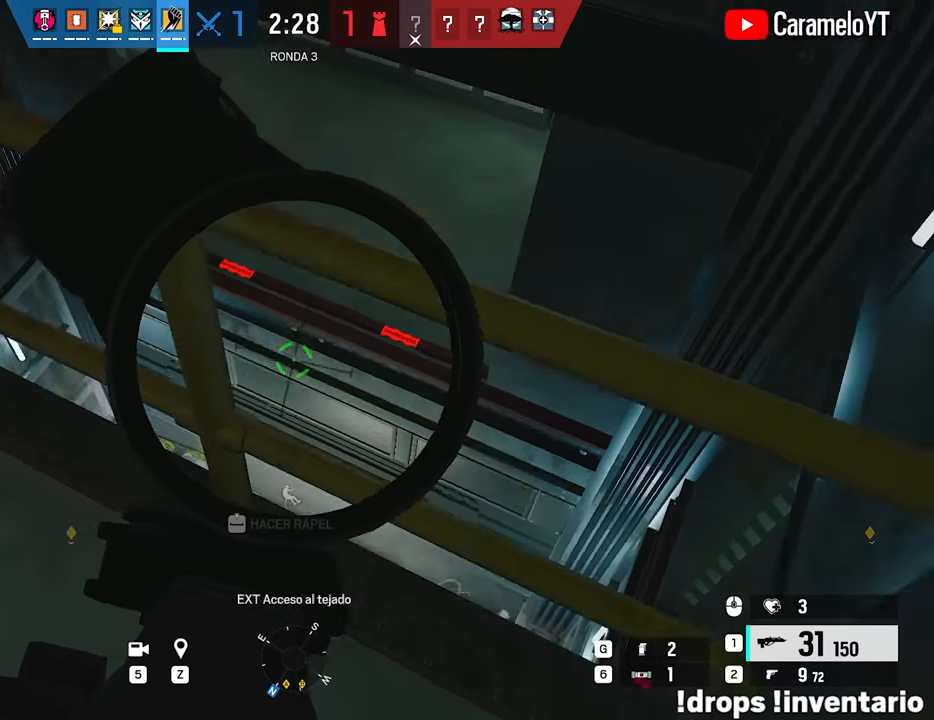
{"keys": ["d"], "mouse": [], "events": [[33, "a", "down"], [33, "e", "up"], [33, "w", "up"], [500, "a", "up"], [500, "d", "down"], [500, "mouse_right", "up"]]}
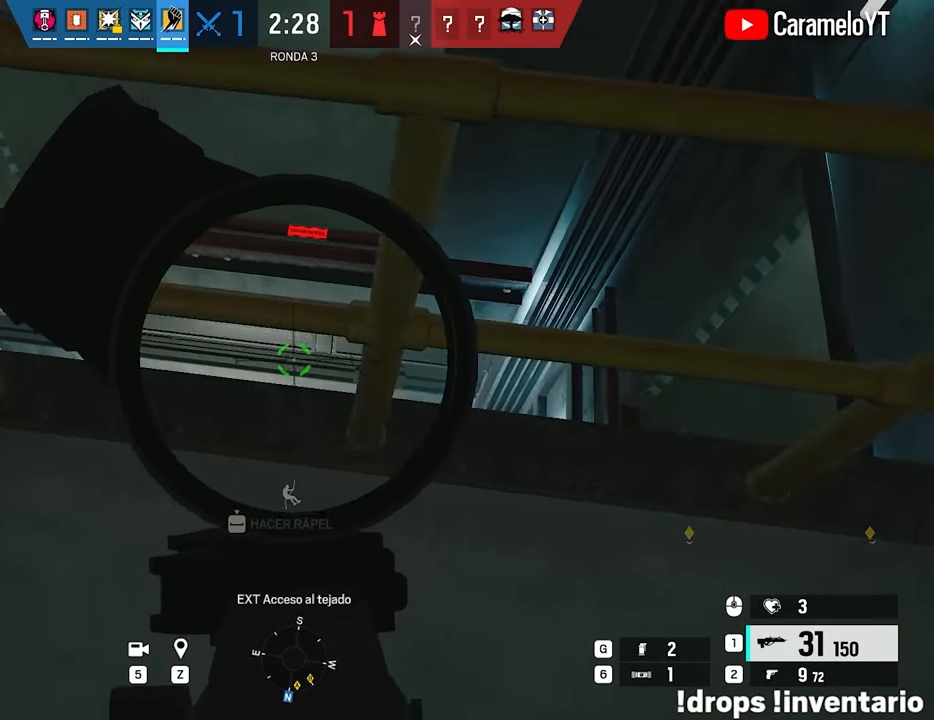
{"keys": ["d", "shift", "w"], "mouse": [], "events": [[100, "w", "down"], [150, "shift", "down"]]}
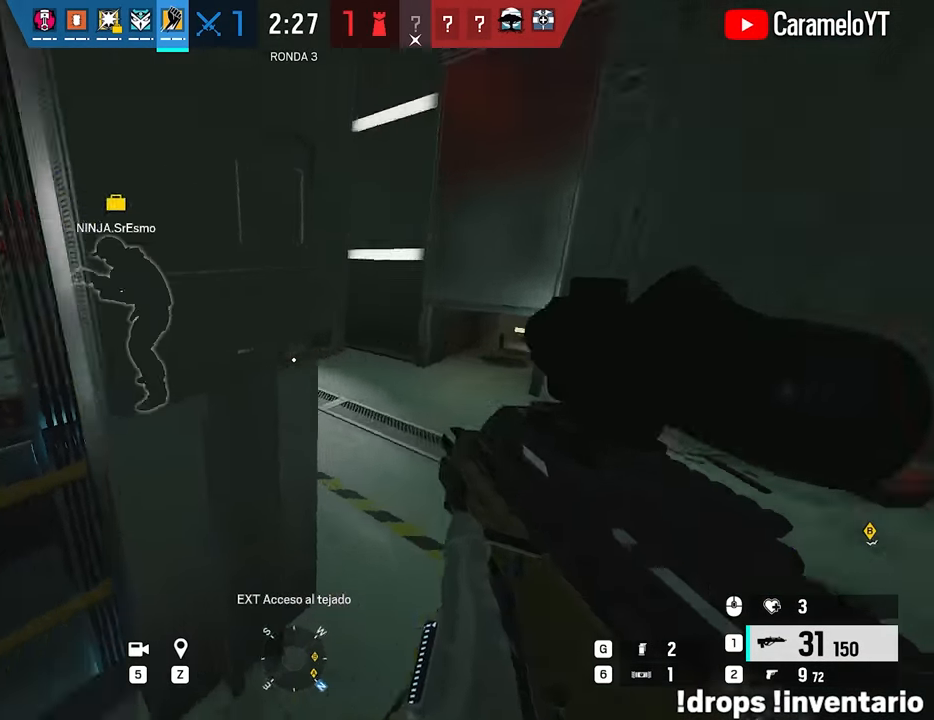
{"keys": ["d", "shift", "w"], "mouse": [], "events": []}
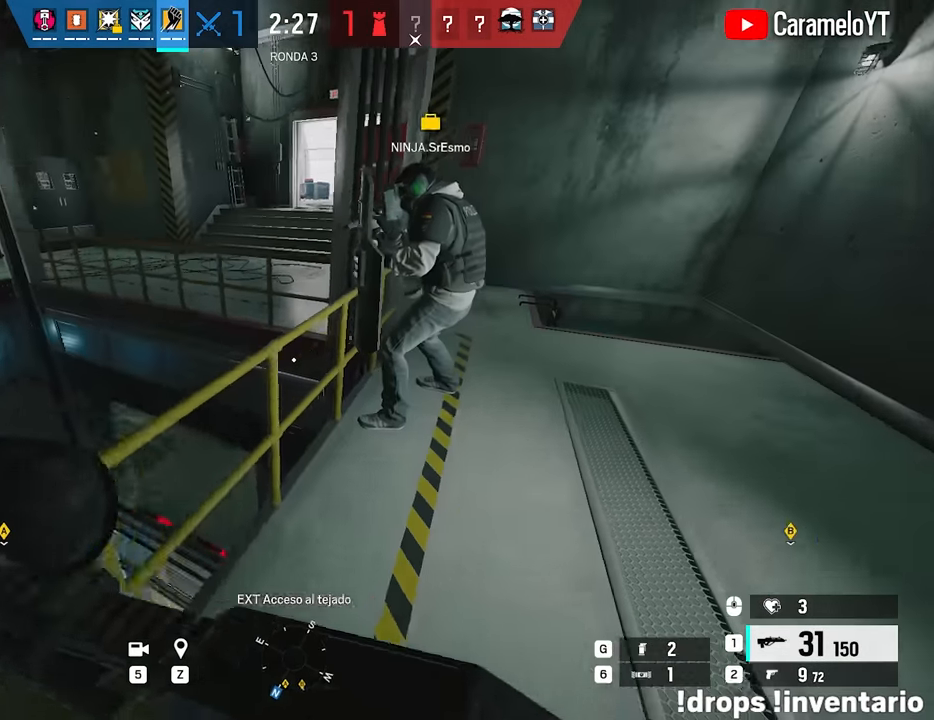
{"keys": ["d", "shift", "w"], "mouse": [], "events": [[317, "w", "up"], [367, "shift", "up"], [467, "w", "down"], [500, "shift", "down"]]}
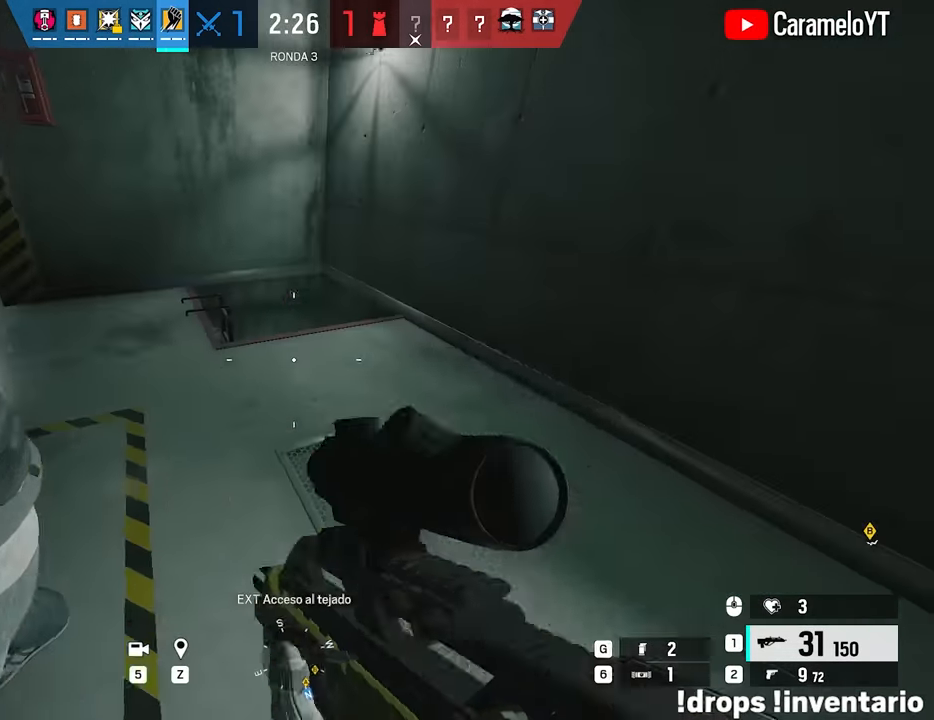
{"keys": ["shift", "w"], "mouse": [], "events": [[150, "d", "up"]]}
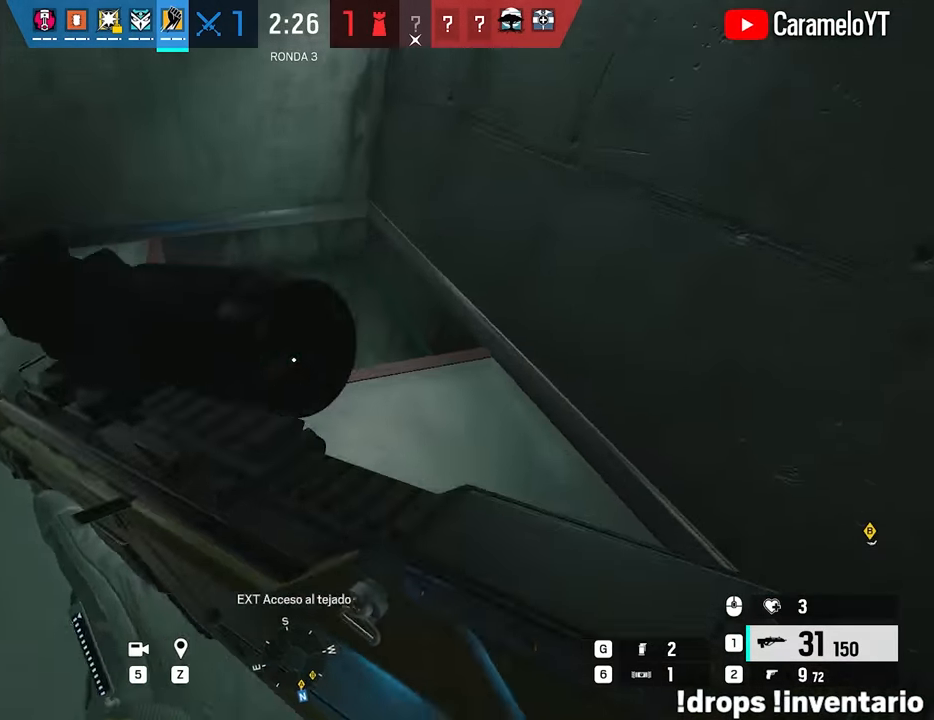
{"keys": ["d", "s"], "mouse": [], "events": [[67, "a", "down"], [217, "w", "up"], [250, "shift", "up"], [400, "s", "down"], [450, "d", "down"], [483, "a", "up"]]}
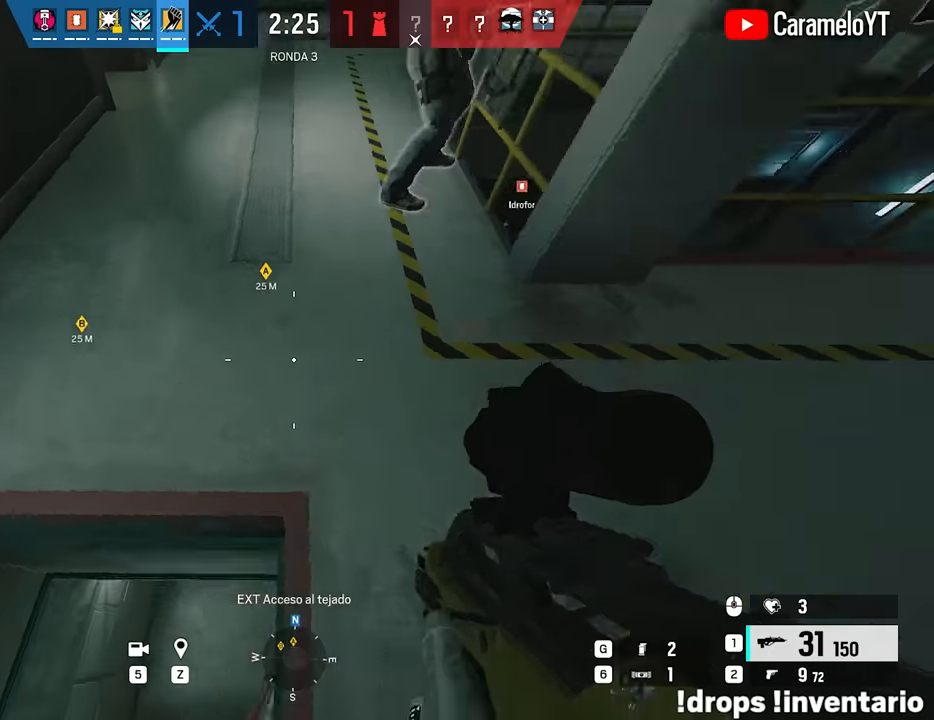
{"keys": ["a"], "mouse": [], "events": [[317, "d", "up"], [367, "a", "down"], [450, "s", "up"]]}
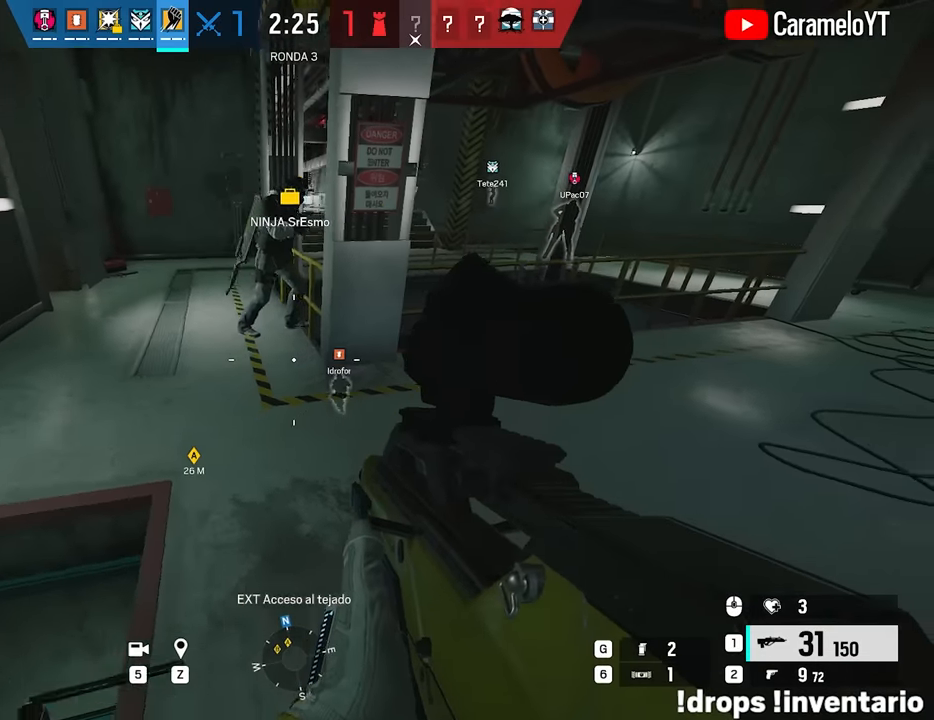
{"keys": ["a"], "mouse": [], "events": []}
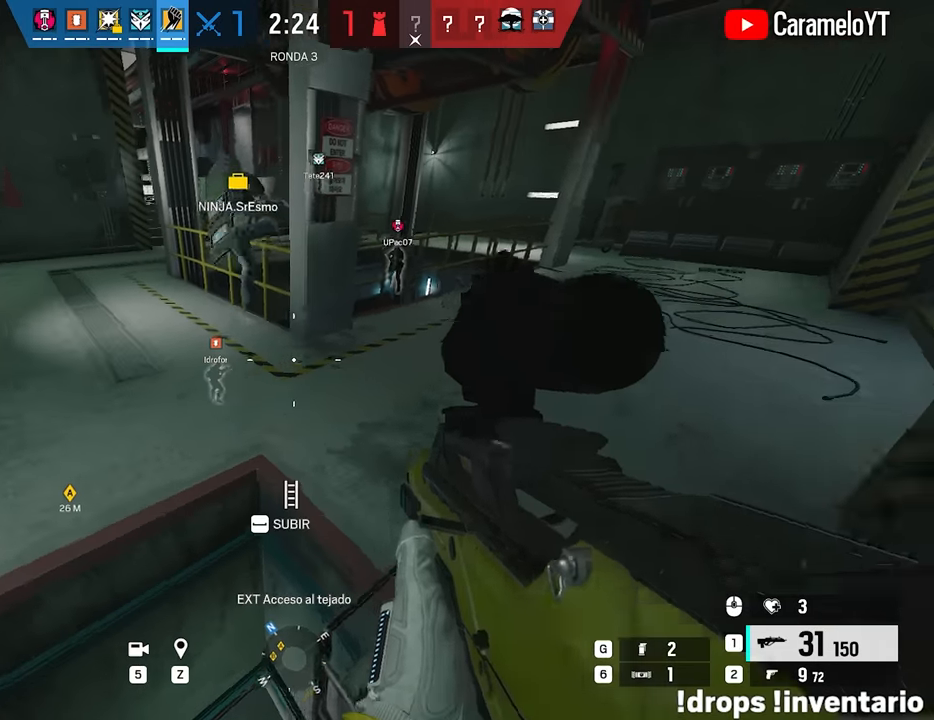
{"keys": ["a", "w"], "mouse": [], "events": [[200, "ctrl", "down"], [350, "ctrl", "up"], [400, "w", "down"]]}
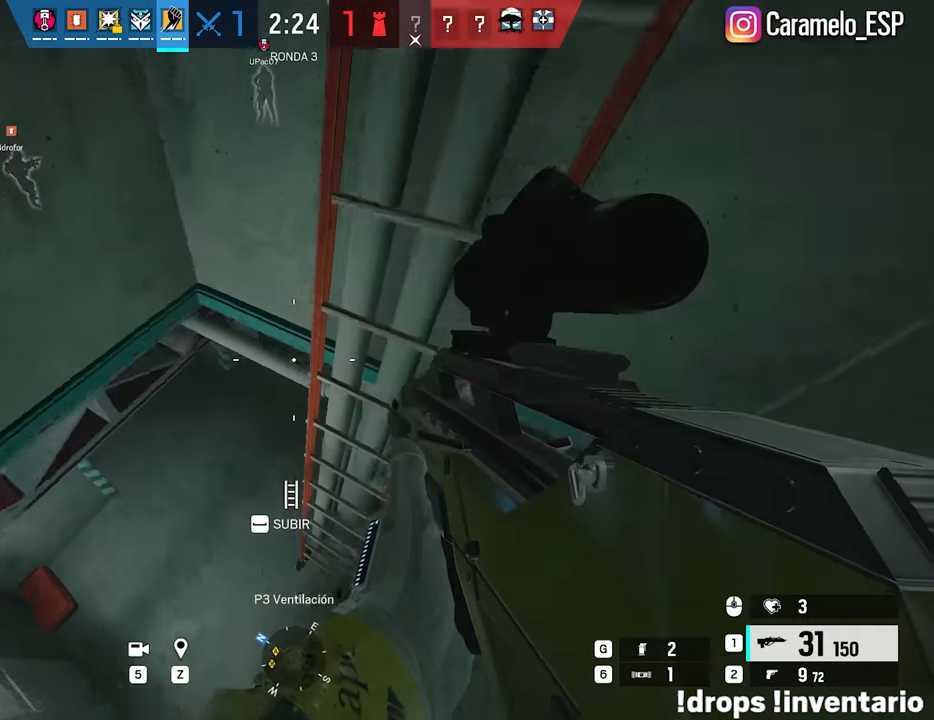
{"keys": ["a", "shift", "w"], "mouse": [], "events": [[417, "shift", "down"]]}
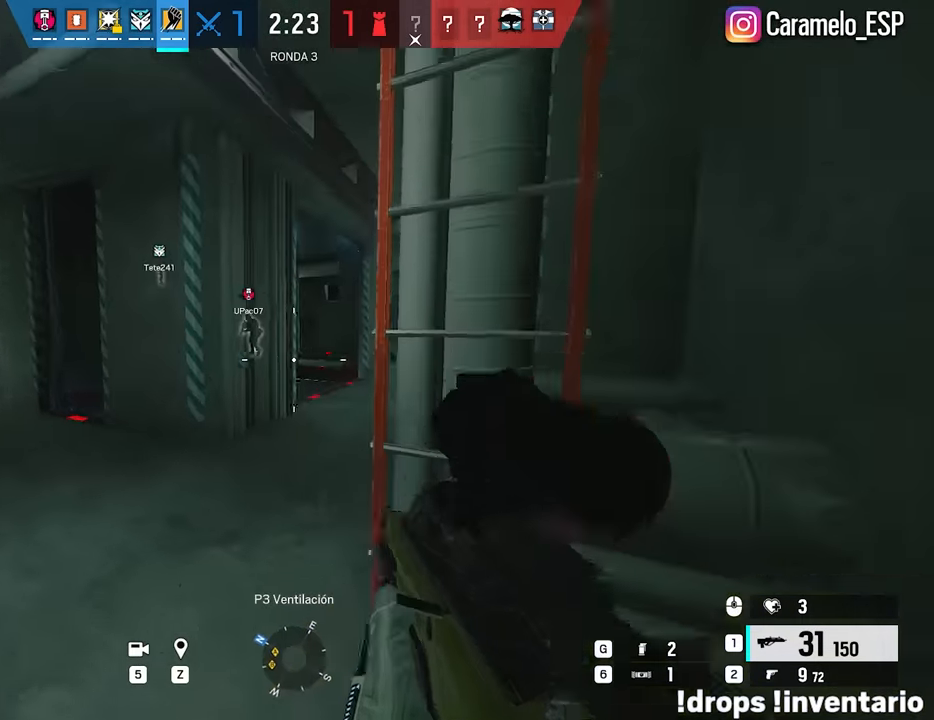
{"keys": ["shift", "w"], "mouse": [], "events": [[150, "a", "up"]]}
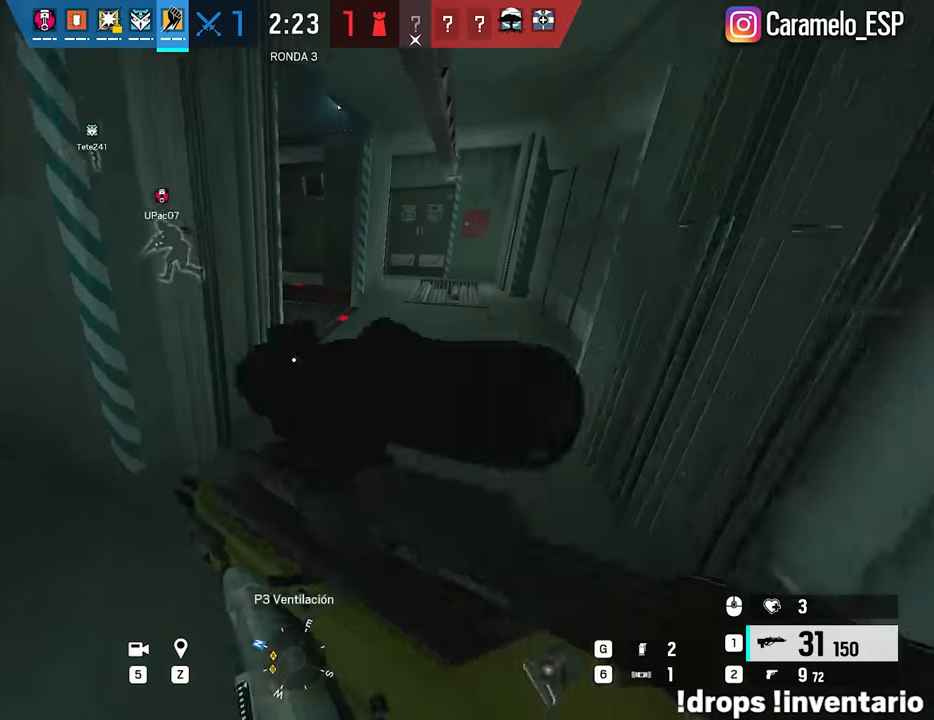
{"keys": ["d", "shift", "w"], "mouse": [], "events": [[67, "d", "down"]]}
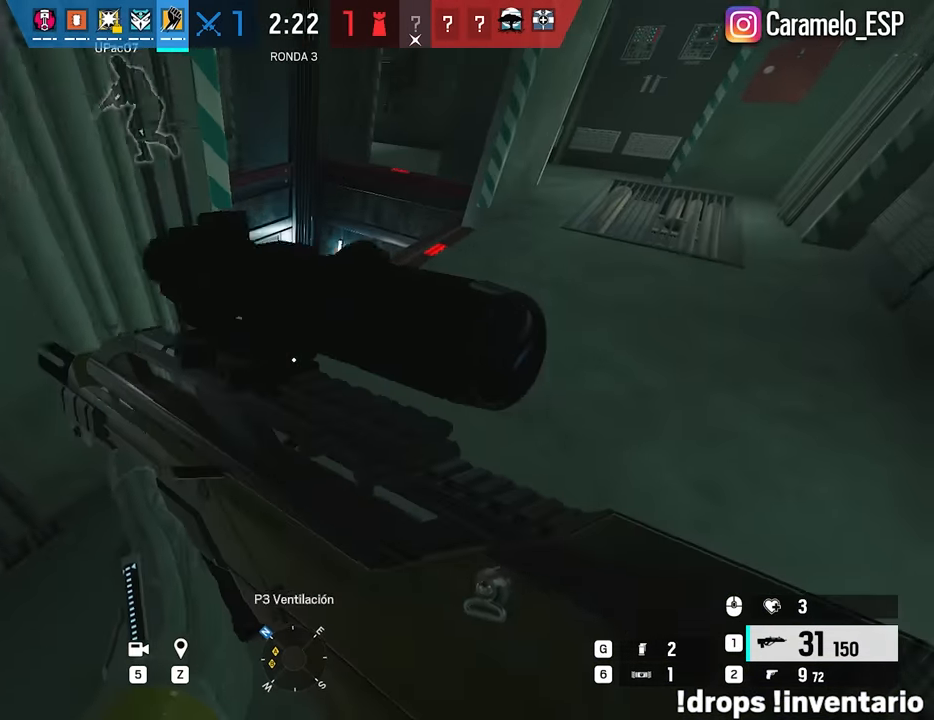
{"keys": ["a"], "mouse": [], "events": [[133, "shift", "up"], [217, "d", "up"], [217, "q", "down"], [267, "q", "up"], [367, "a", "down"], [450, "w", "up"]]}
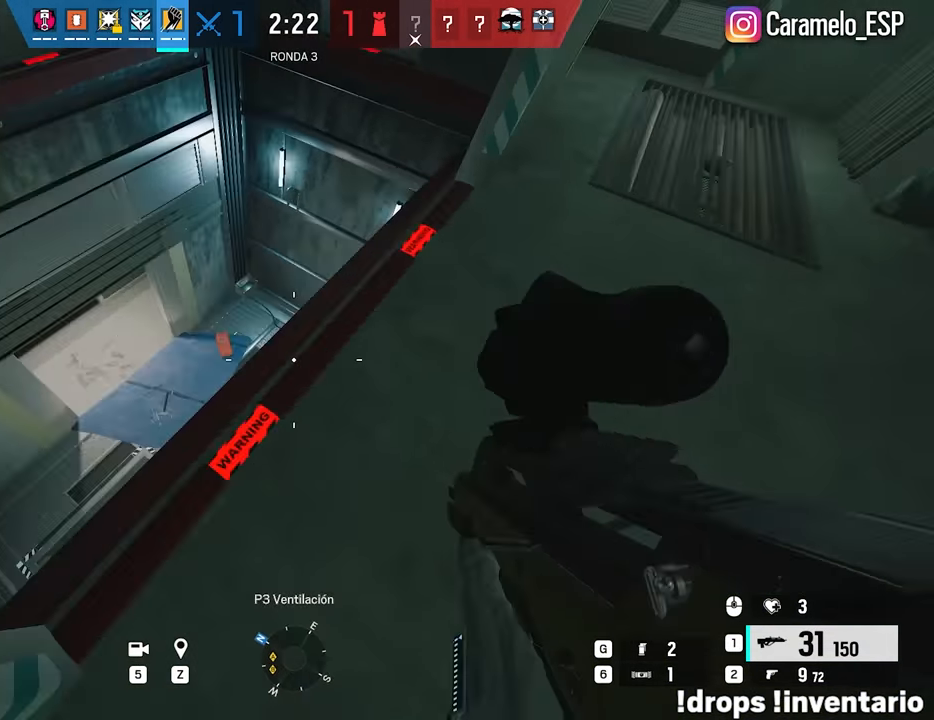
{"keys": ["d"], "mouse": ["right"], "events": [[50, "a", "up"], [50, "d", "down"], [100, "e", "down"], [200, "e", "up"], [233, "mouse_right", "down"], [383, "ctrl", "down"], [467, "ctrl", "up"]]}